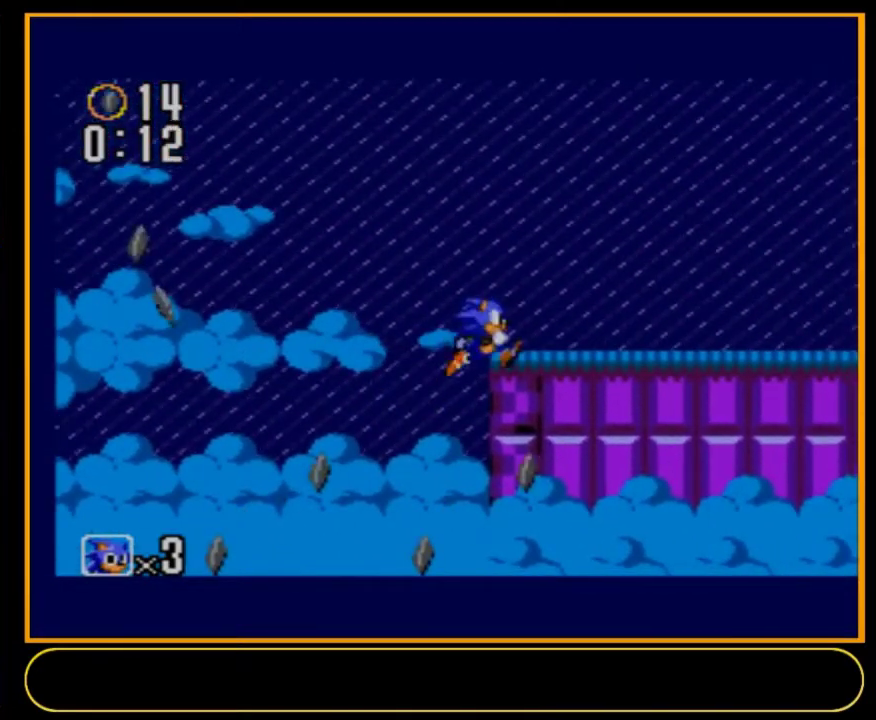
Gameplay with a controller (Nintendo layout); each line is a JSON object with the inputs held at the frame after it (dt_ms = milliseconds from this image to that frame). "events" lists button and stick changes between this image and that frame as [ms after this image, input, new state], when the widget could be followed in between. Not read: L3 R3.
{"dt_ms": 500, "buttons": ["DPAD_RIGHT"], "events": []}
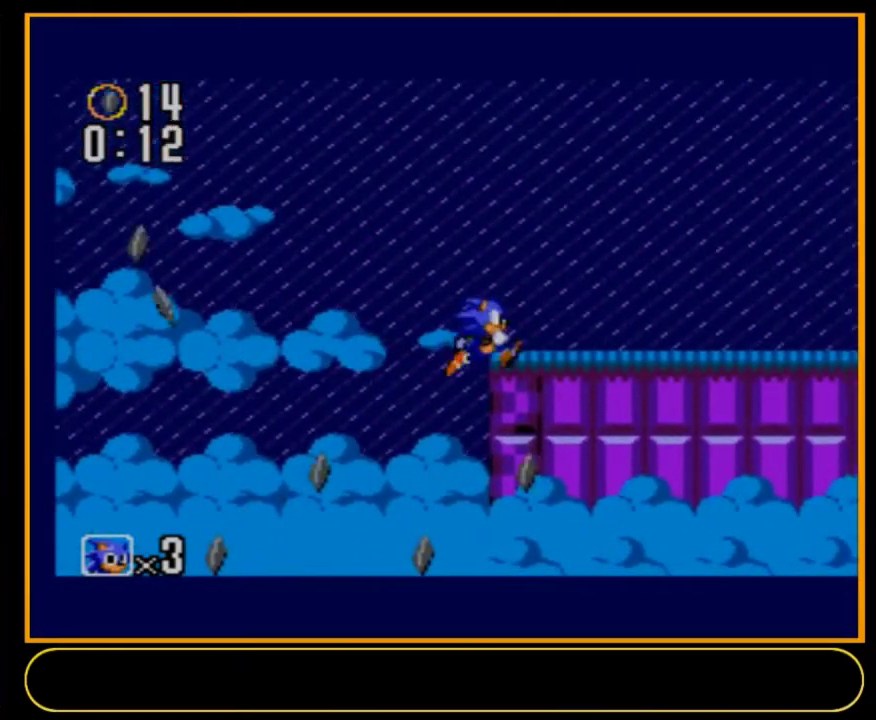
{"dt_ms": 500, "buttons": ["DPAD_RIGHT"], "events": []}
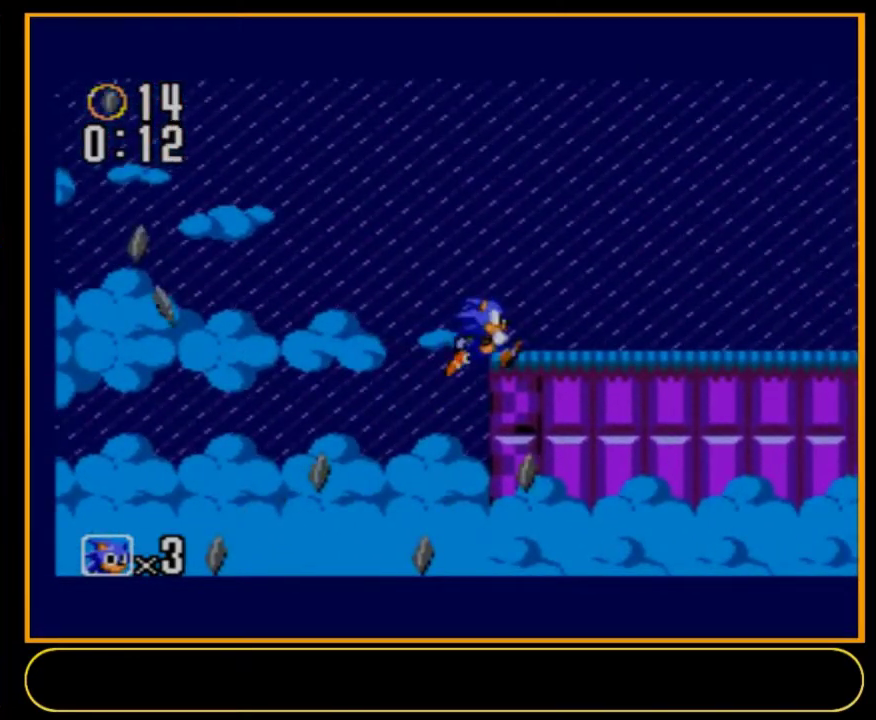
{"dt_ms": 500, "buttons": ["DPAD_RIGHT"], "events": []}
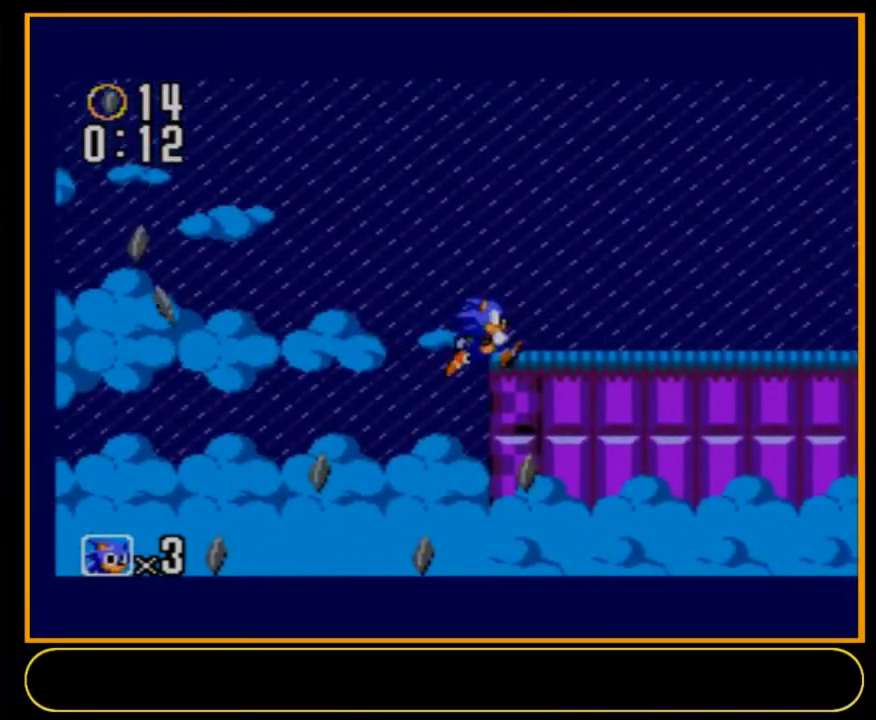
{"dt_ms": 500, "buttons": ["DPAD_RIGHT"], "events": []}
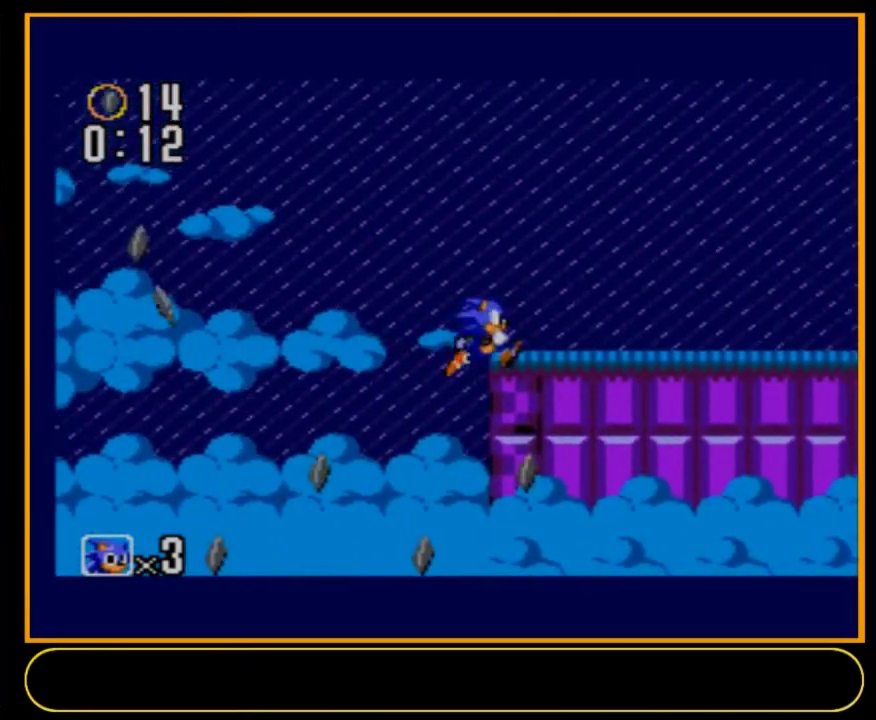
{"dt_ms": 500, "buttons": ["DPAD_RIGHT"], "events": []}
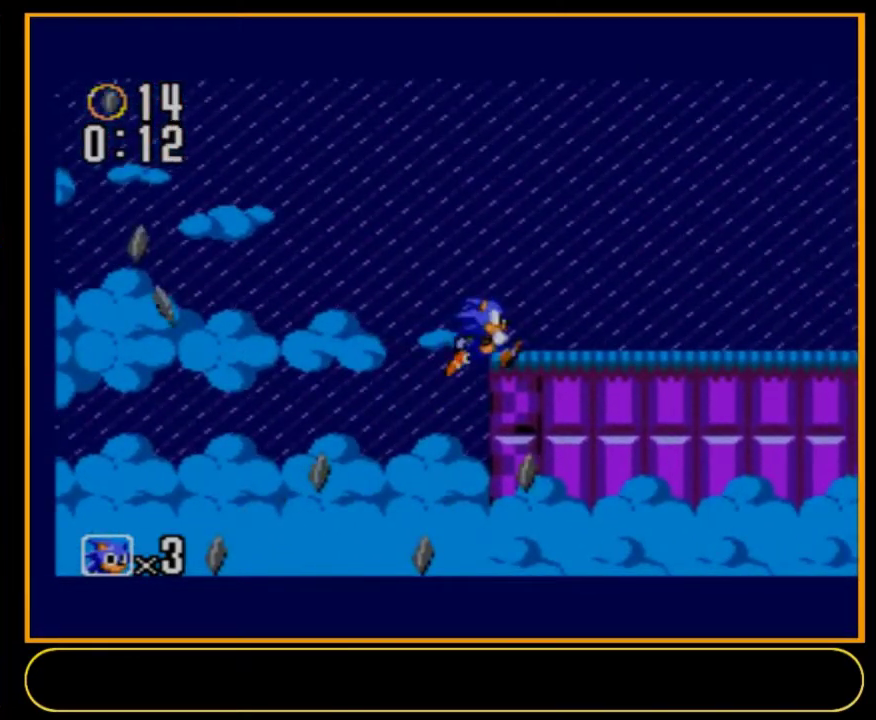
{"dt_ms": 500, "buttons": ["DPAD_RIGHT"], "events": []}
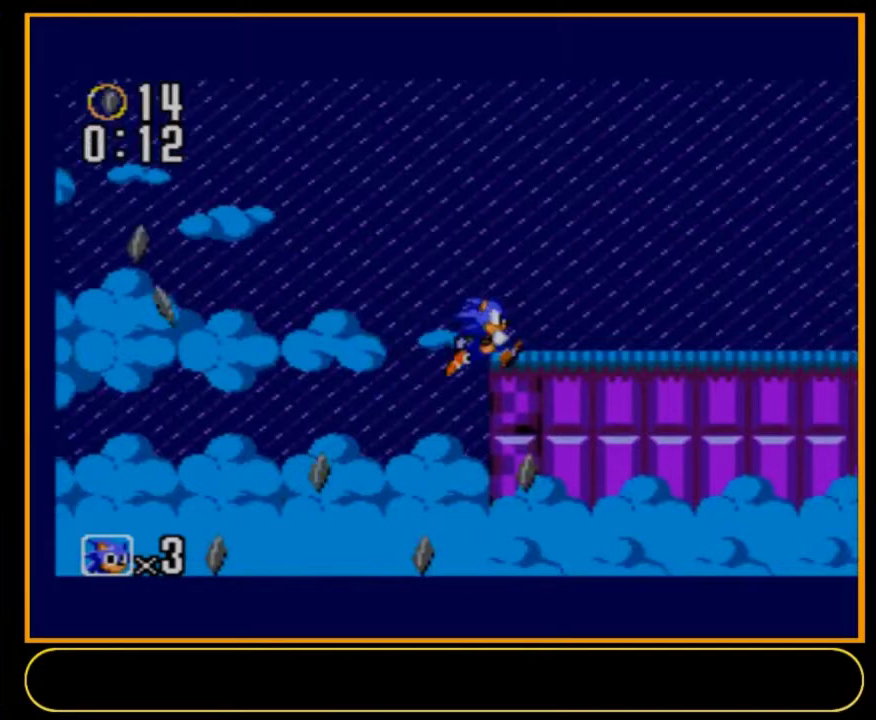
{"dt_ms": 500, "buttons": ["DPAD_RIGHT"], "events": []}
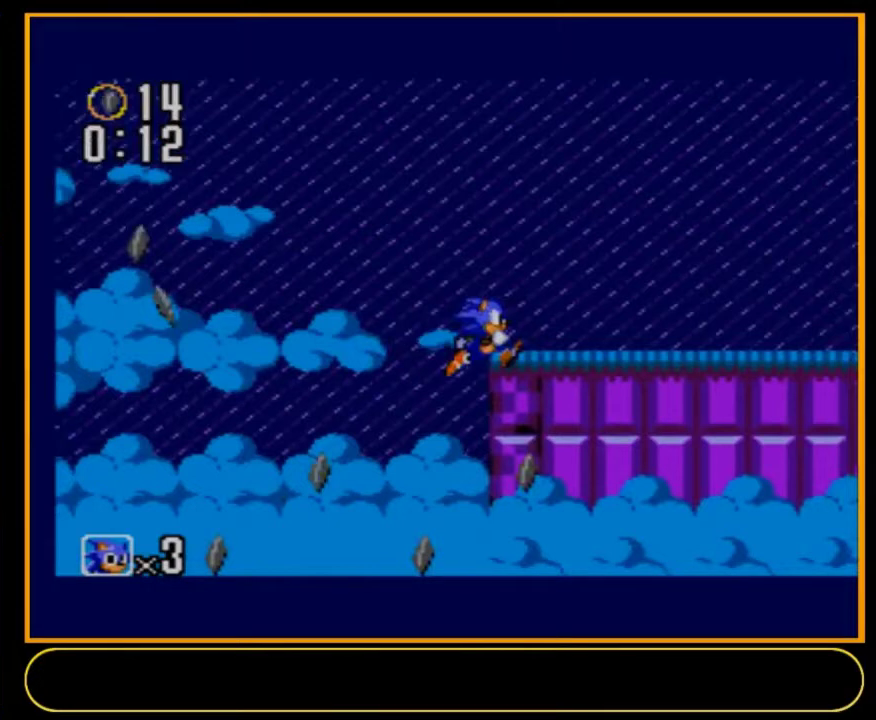
{"dt_ms": 500, "buttons": ["DPAD_RIGHT"], "events": []}
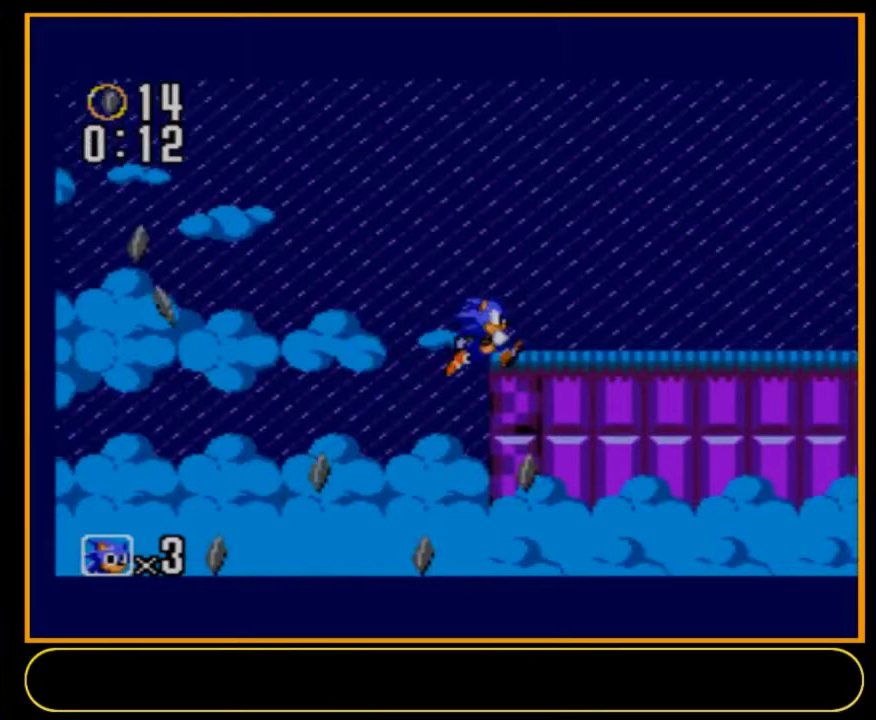
{"dt_ms": 500, "buttons": ["DPAD_RIGHT"], "events": []}
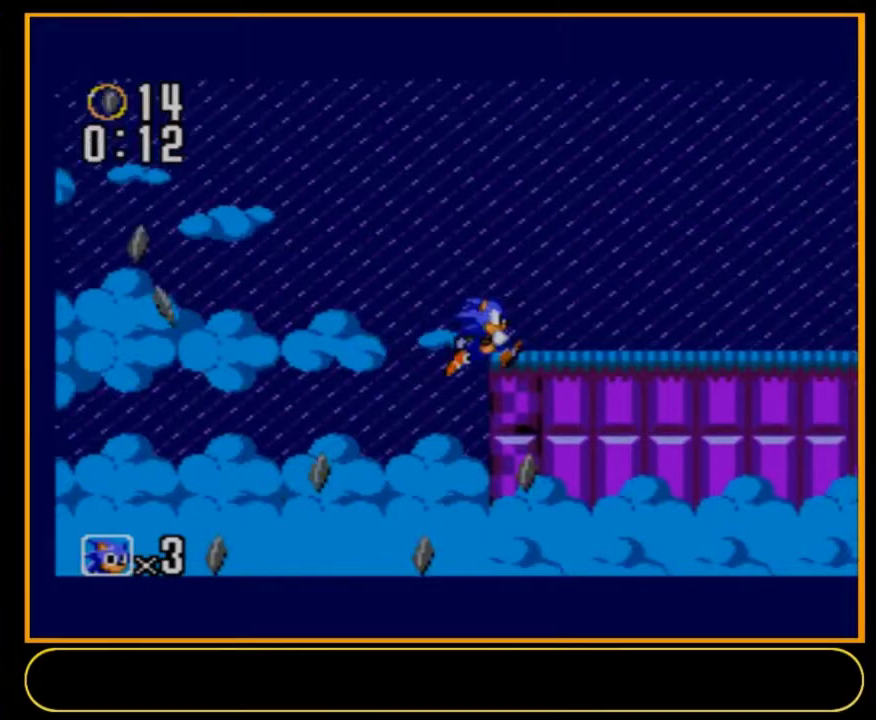
{"dt_ms": 500, "buttons": ["DPAD_RIGHT"], "events": []}
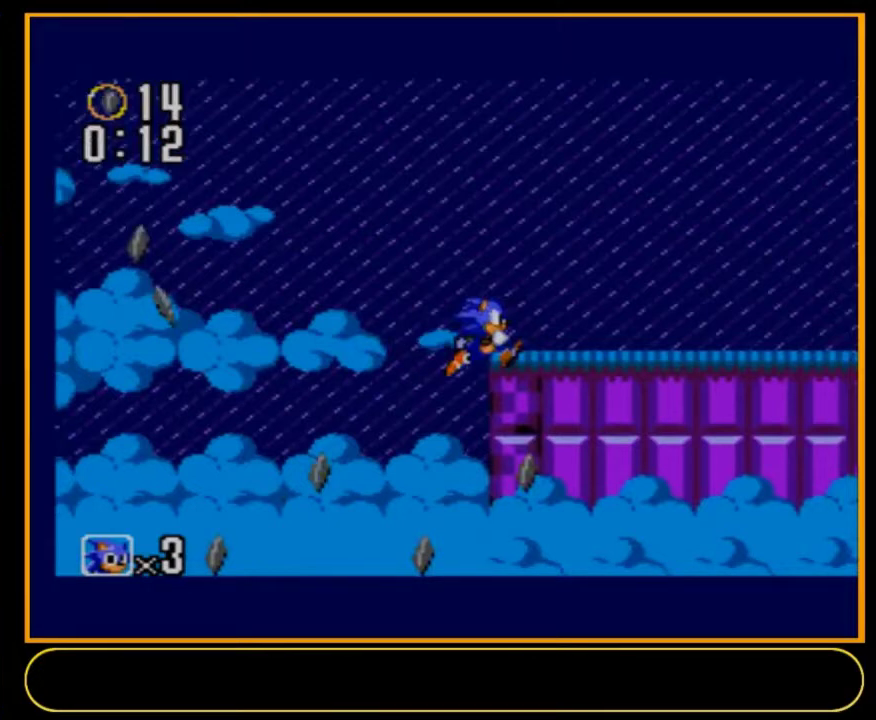
{"dt_ms": 500, "buttons": ["DPAD_RIGHT"], "events": []}
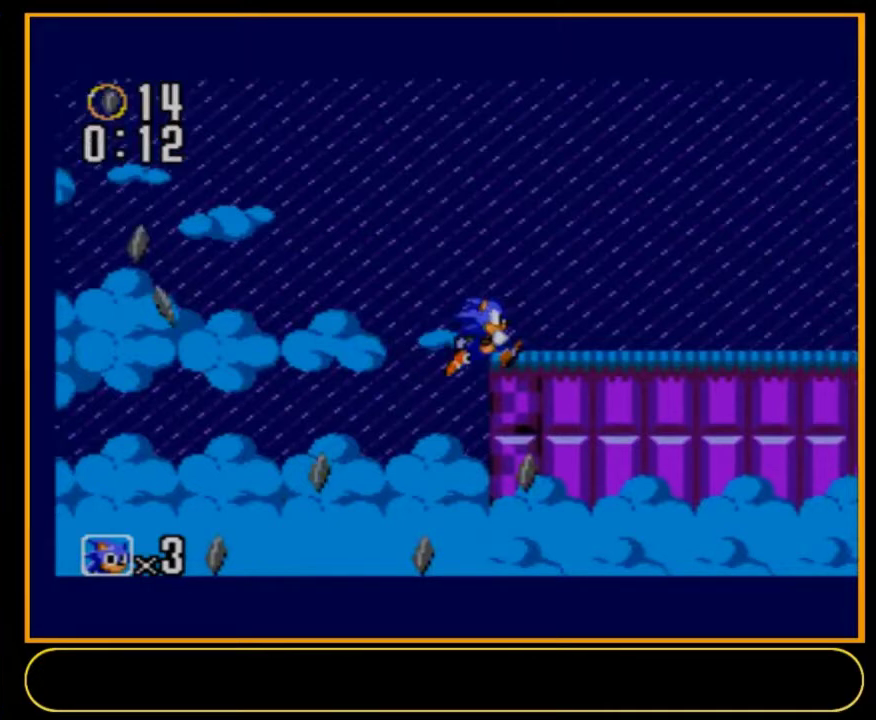
{"dt_ms": 500, "buttons": ["DPAD_RIGHT"], "events": []}
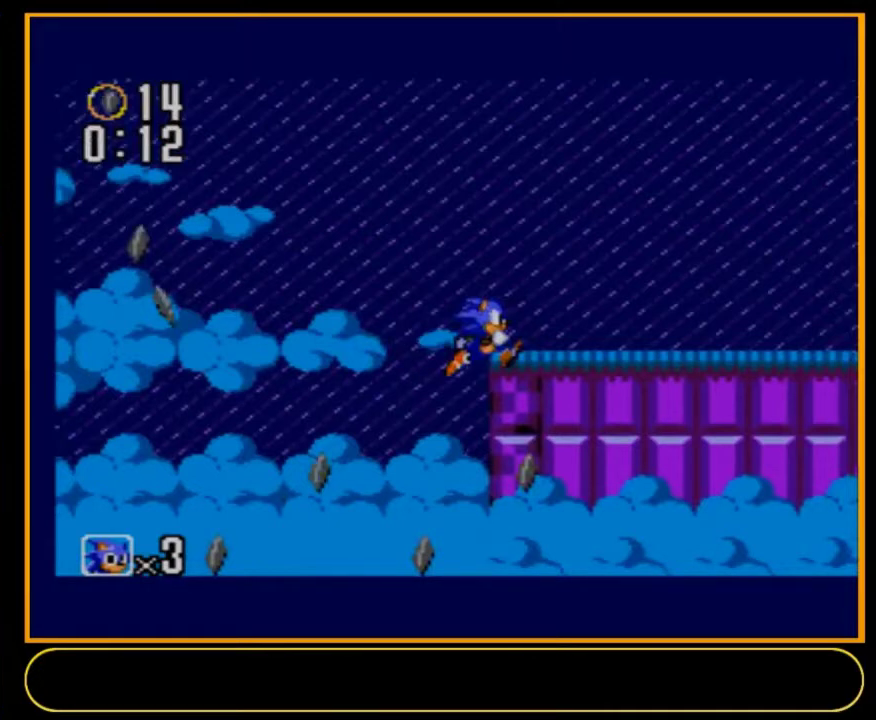
{"dt_ms": 500, "buttons": ["DPAD_RIGHT"], "events": []}
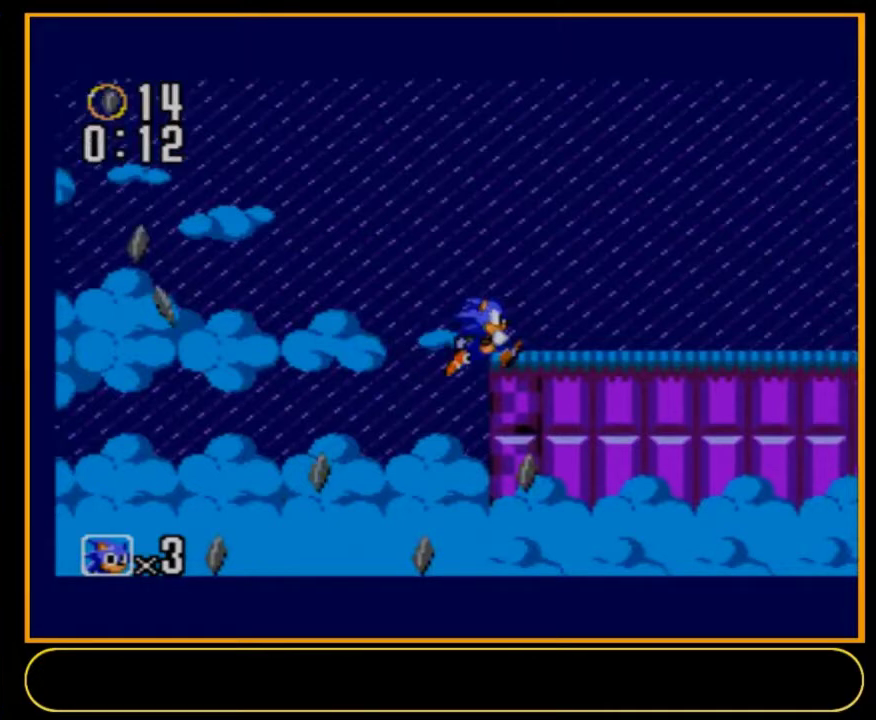
{"dt_ms": 300, "buttons": ["DPAD_DOWN", "DPAD_RIGHT"], "events": [[300, "DPAD_DOWN", "down"]]}
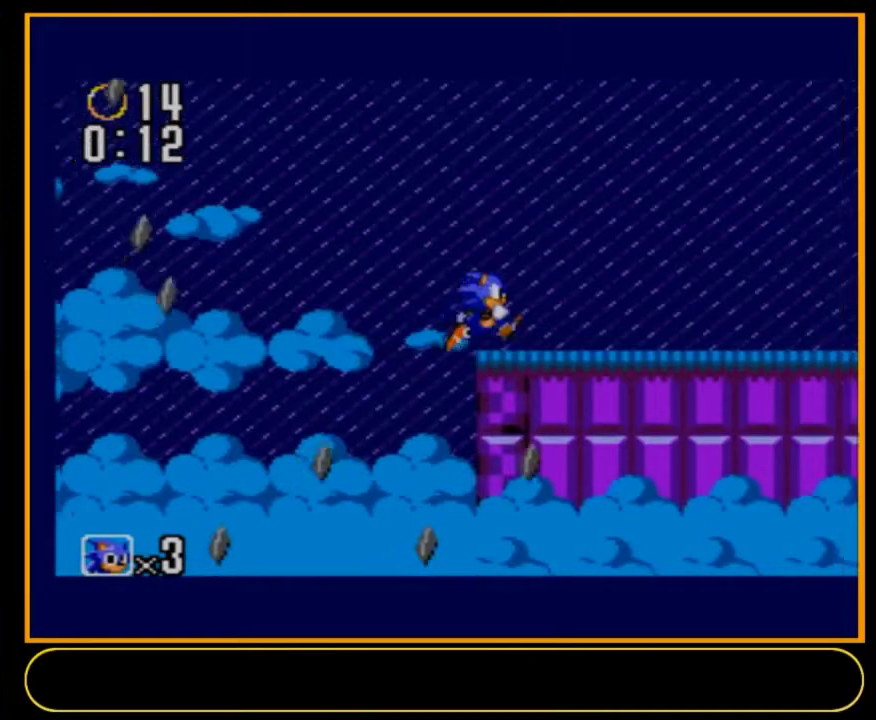
{"dt_ms": 100, "buttons": ["A", "B", "DPAD_DOWN", "DPAD_RIGHT"], "events": [[67, "A", "down"], [67, "B", "down"]]}
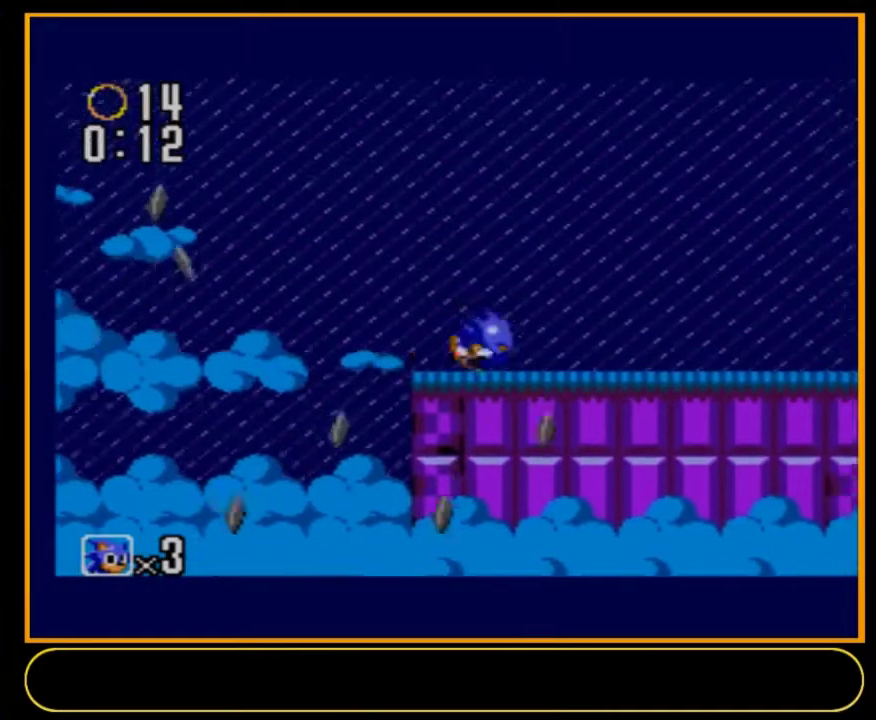
{"dt_ms": 100, "buttons": ["DPAD_DOWN", "DPAD_RIGHT"], "events": [[67, "A", "up"], [67, "B", "up"]]}
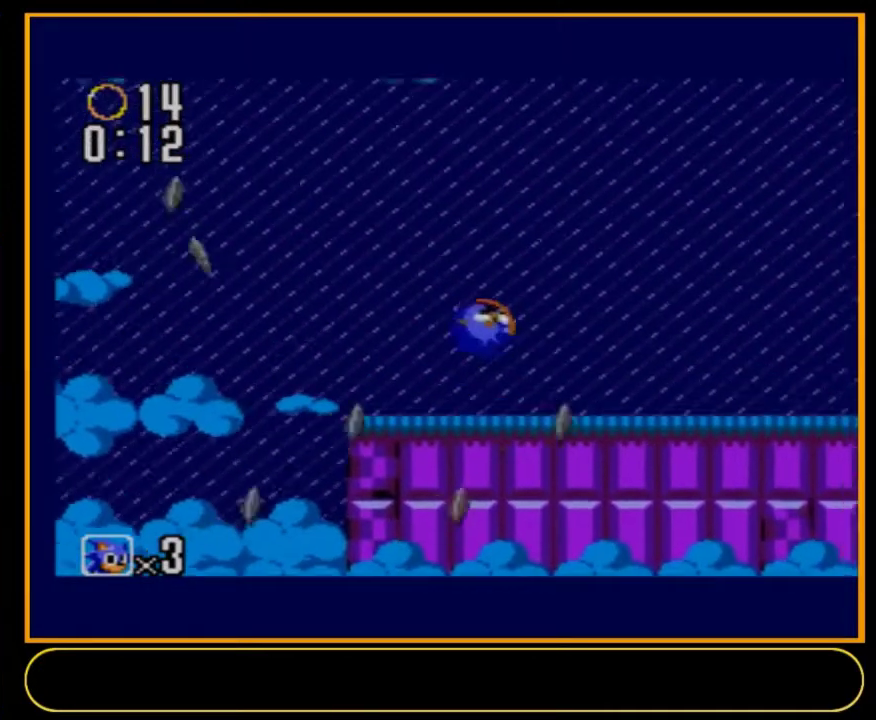
{"dt_ms": 500, "buttons": ["DPAD_DOWN", "DPAD_RIGHT"], "events": []}
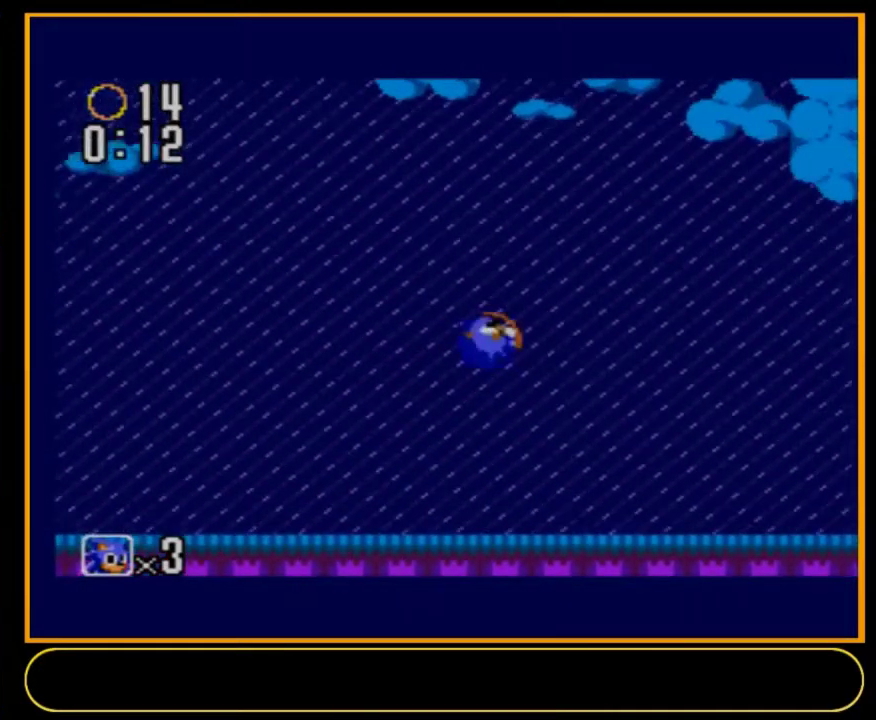
{"dt_ms": 500, "buttons": ["DPAD_DOWN", "DPAD_RIGHT"], "events": []}
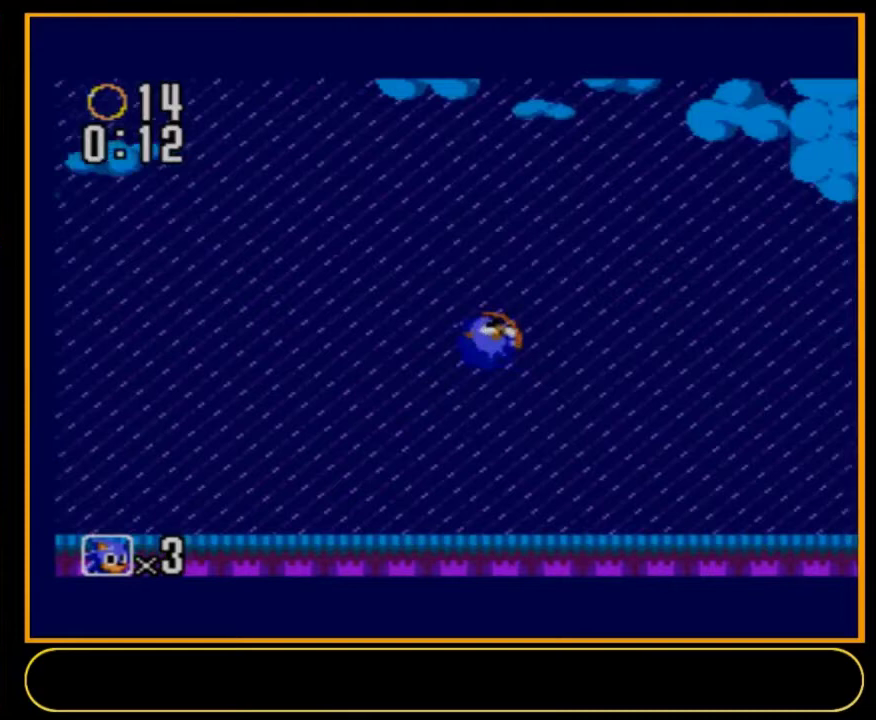
{"dt_ms": 500, "buttons": ["DPAD_DOWN", "DPAD_RIGHT"], "events": []}
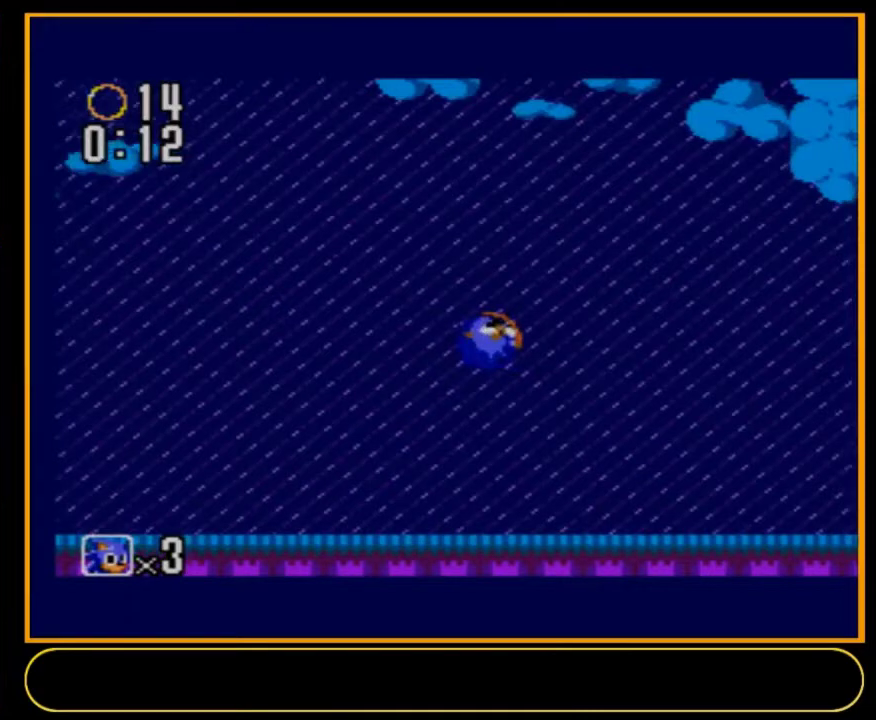
{"dt_ms": 500, "buttons": ["DPAD_DOWN", "DPAD_RIGHT"], "events": []}
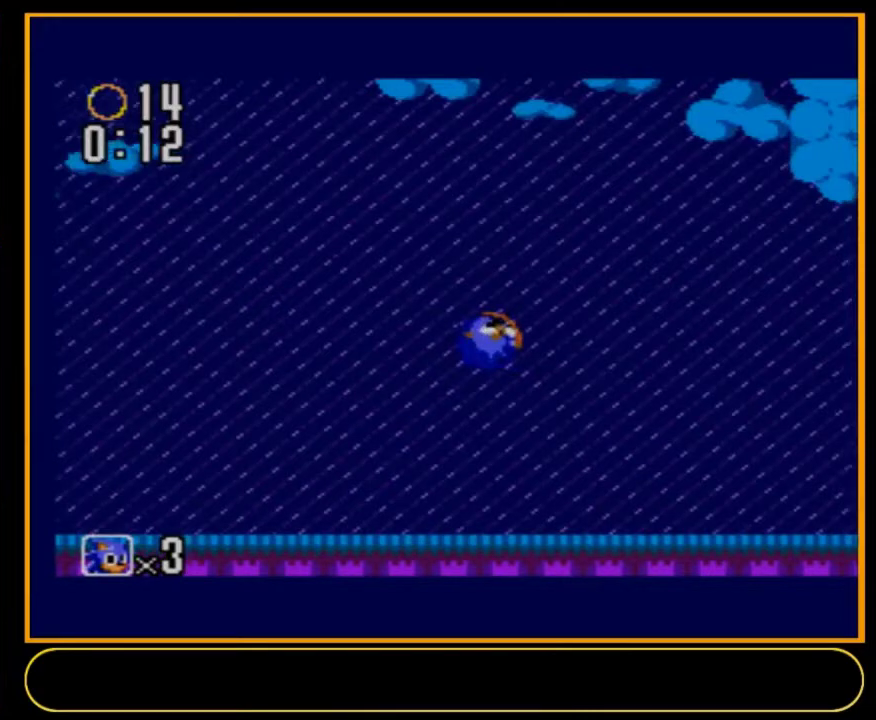
{"dt_ms": 500, "buttons": ["DPAD_DOWN", "DPAD_RIGHT"], "events": []}
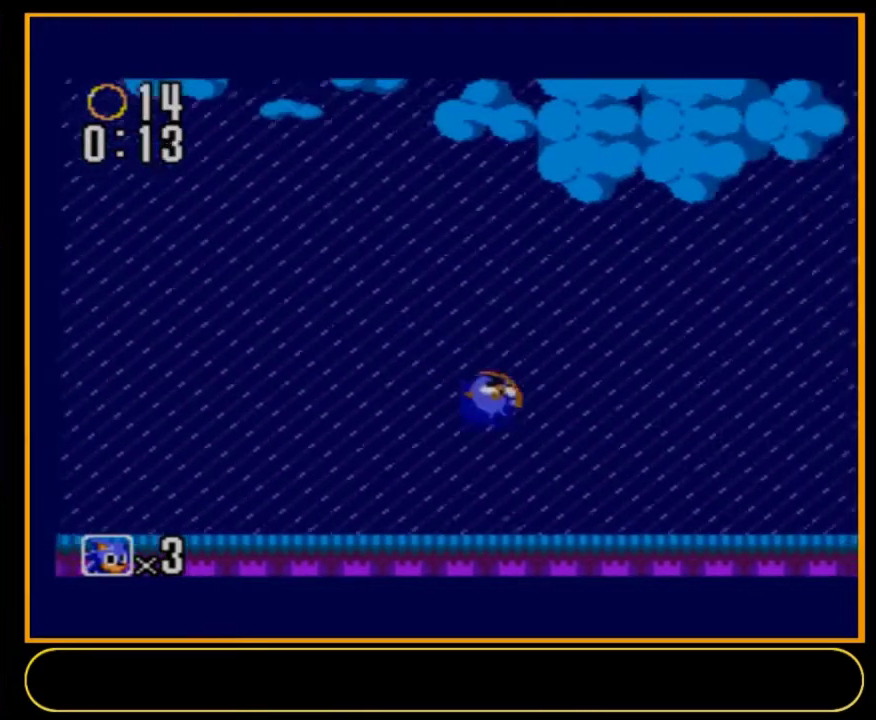
{"dt_ms": 300, "buttons": ["A", "B", "DPAD_DOWN", "DPAD_RIGHT"], "events": [[300, "A", "down"], [300, "B", "down"]]}
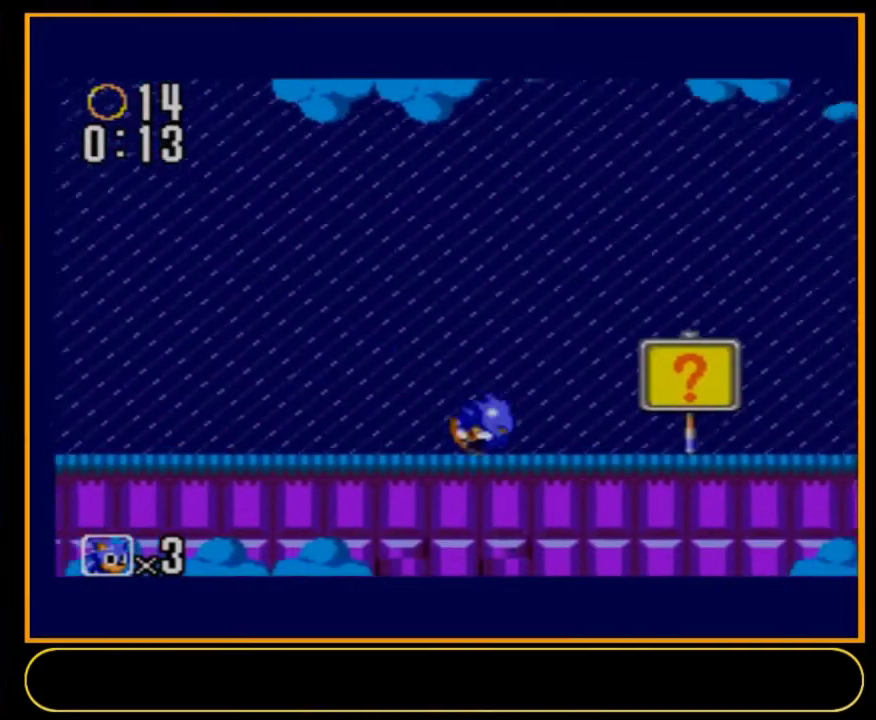
{"dt_ms": 100, "buttons": ["DPAD_DOWN", "DPAD_RIGHT"], "events": [[67, "A", "up"], [67, "B", "up"]]}
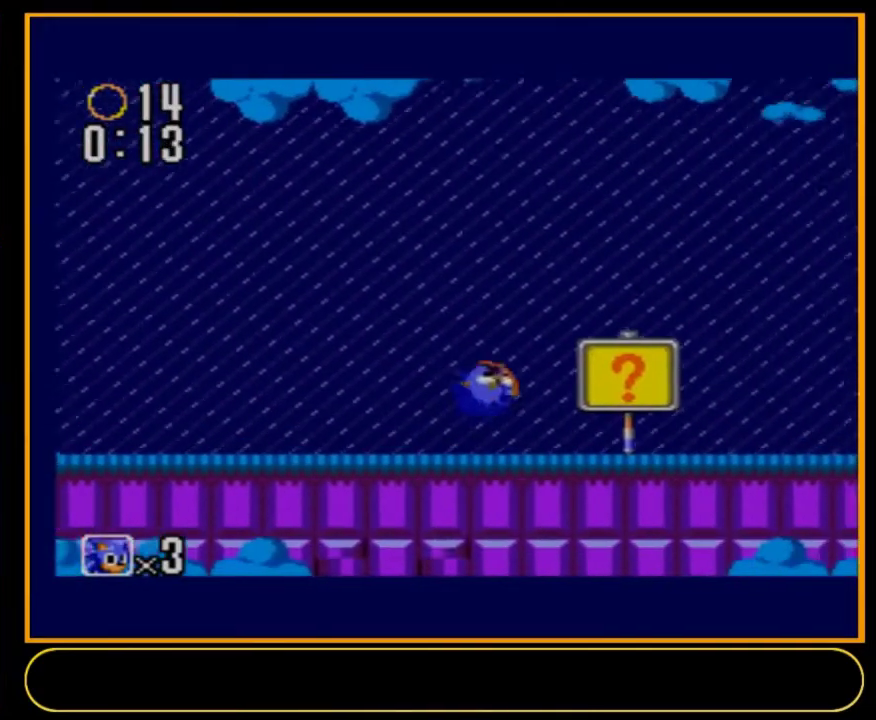
{"dt_ms": 600, "buttons": ["DPAD_RIGHT"], "events": [[533, "DPAD_DOWN", "up"]]}
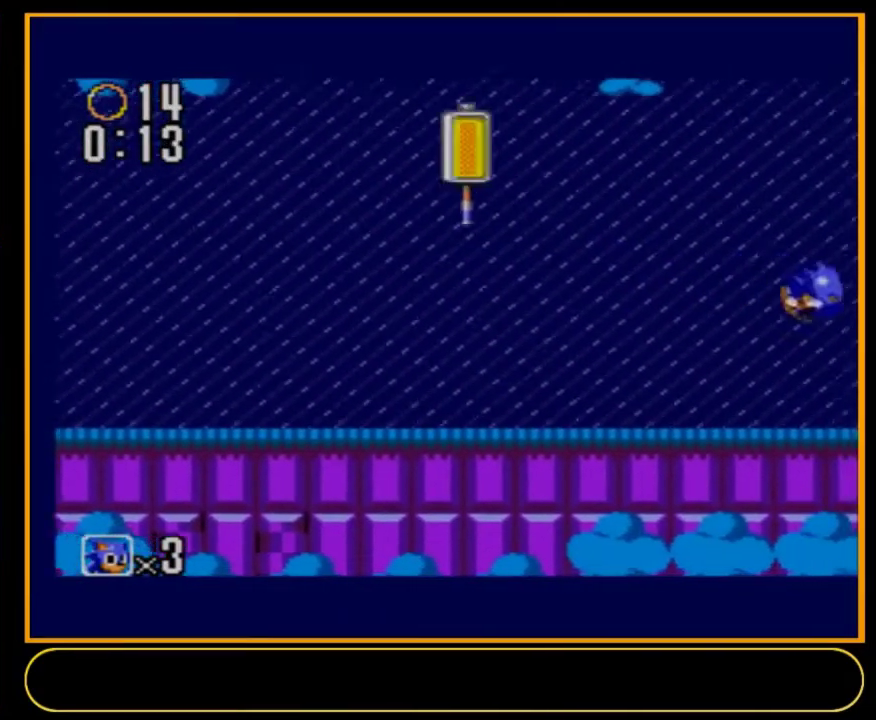
{"dt_ms": 300, "buttons": [], "events": [[267, "DPAD_RIGHT", "up"]]}